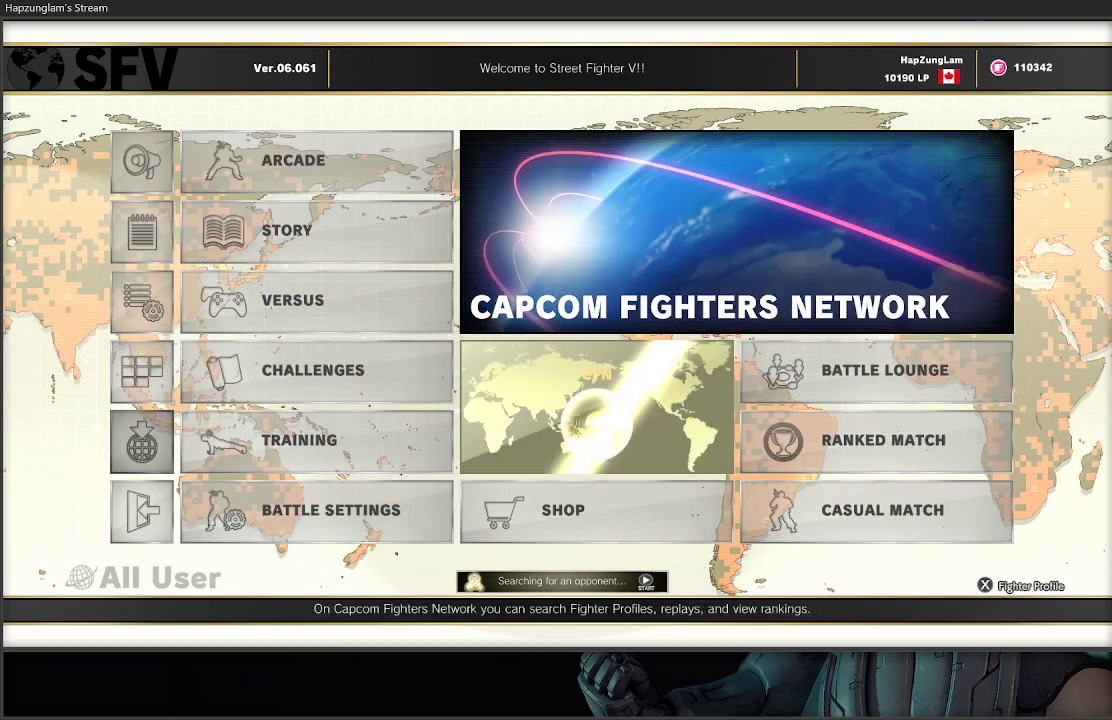
Gameplay with a controller (Xbox layout); each line is a JSON object with the inputs held at the frame after it. "events" lists button and stick changes between this image and that frame as [ms after this image, input, new state], when the widget could be followed in between.
{"buttons": [], "left_stick": "center", "right_stick": "center", "events": [[67, "left_stick", "left"], [183, "left_stick", "right"], [267, "left_stick", "center"]]}
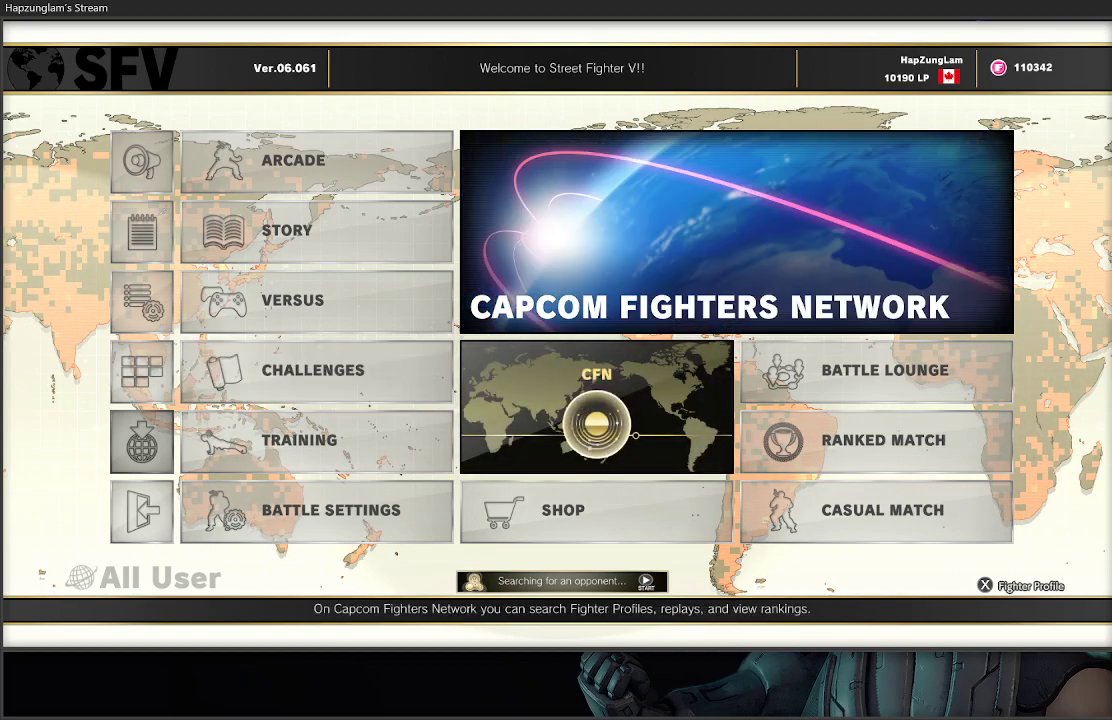
{"buttons": [], "left_stick": "left", "right_stick": "center", "events": [[267, "left_stick", "right"], [367, "left_stick", "center"], [500, "left_stick", "left"]]}
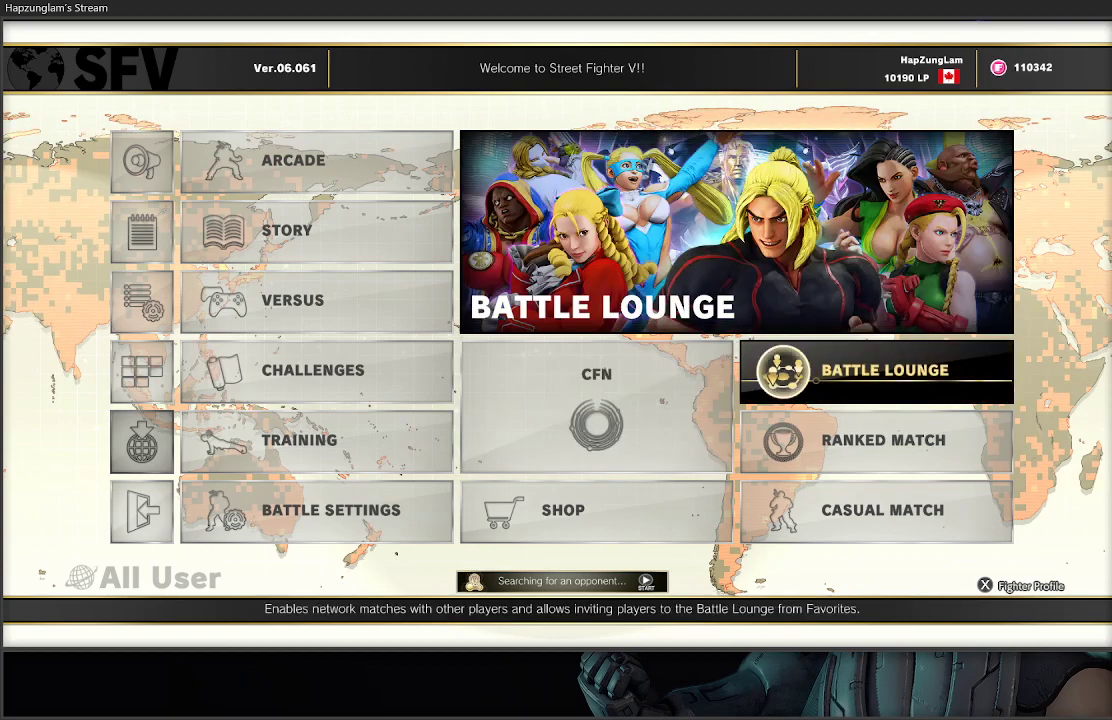
{"buttons": [], "left_stick": "left", "right_stick": "center", "events": [[83, "left_stick", "center"], [133, "left_stick", "right"], [233, "left_stick", "left"], [317, "left_stick", "center"], [433, "left_stick", "left"]]}
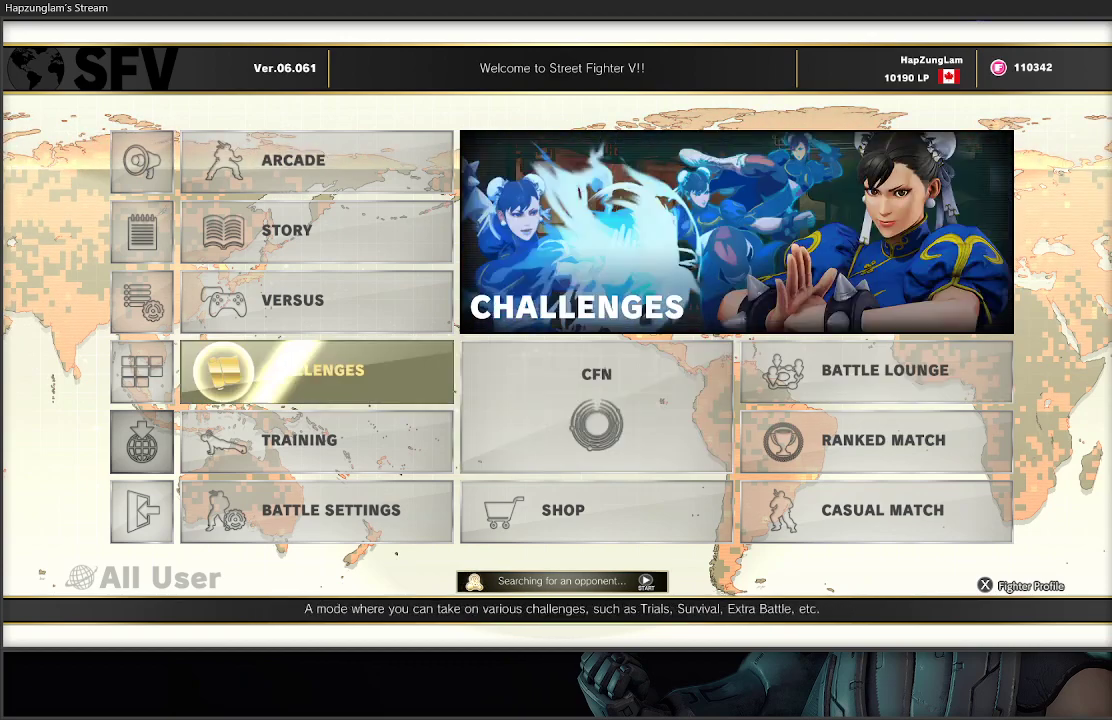
{"buttons": [], "left_stick": "right", "right_stick": "center", "events": [[33, "left_stick", "center"], [433, "left_stick", "right"]]}
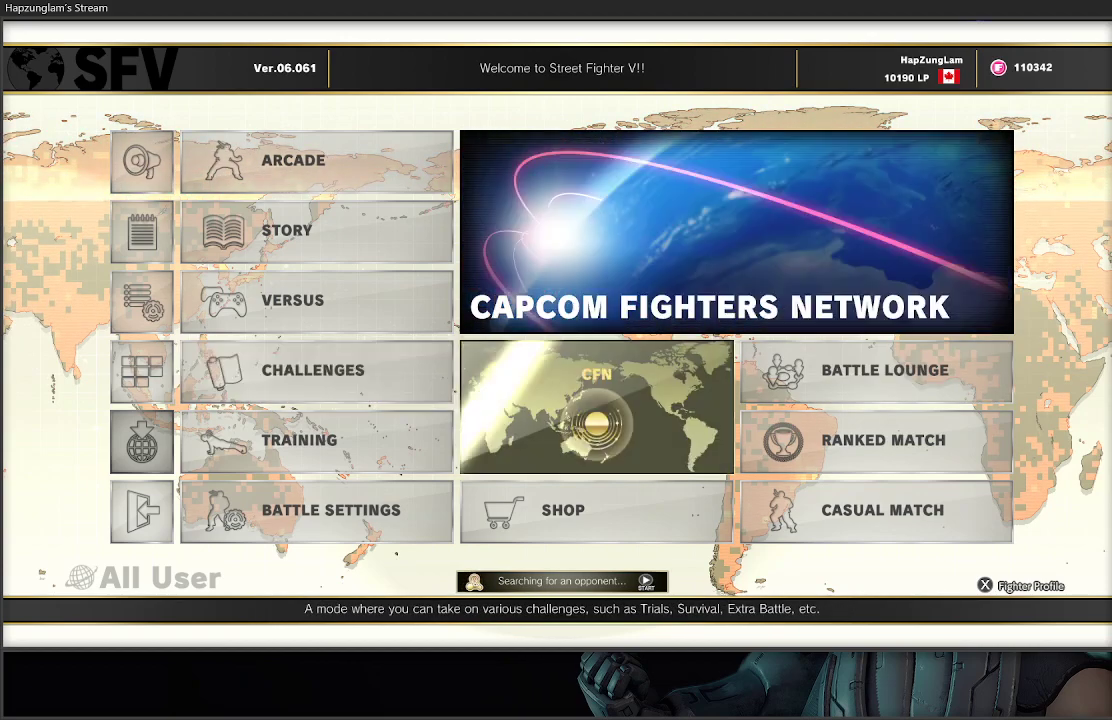
{"buttons": [], "left_stick": "center", "right_stick": "center", "events": [[333, "left_stick", "center"]]}
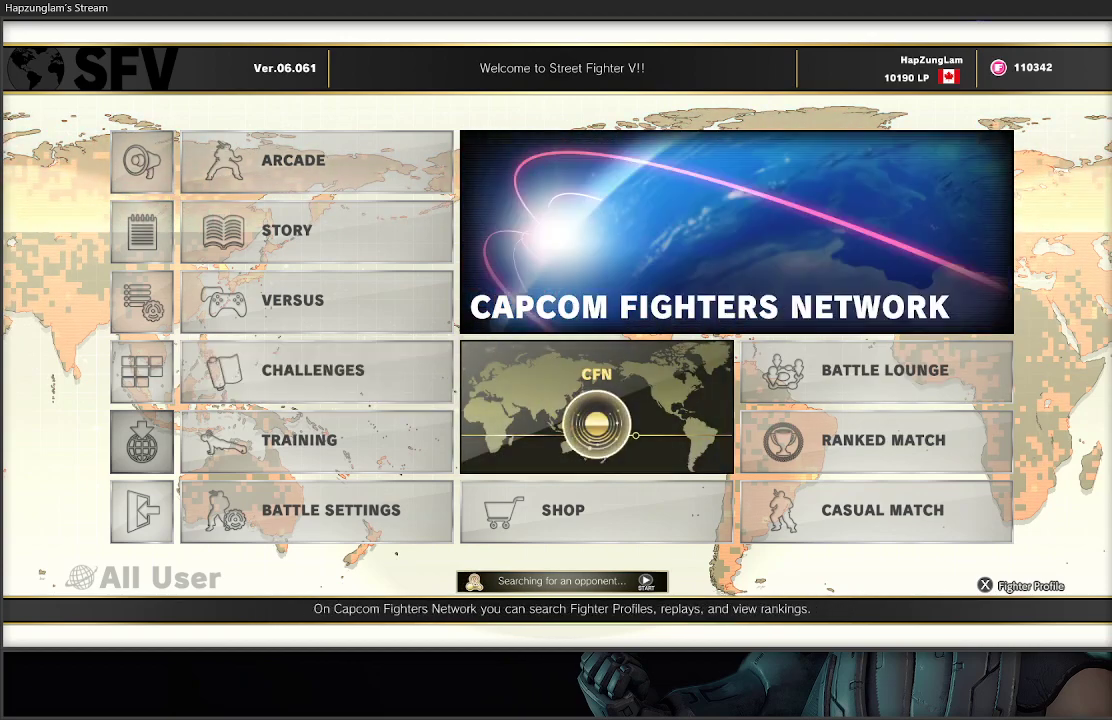
{"buttons": [], "left_stick": "center", "right_stick": "center", "events": []}
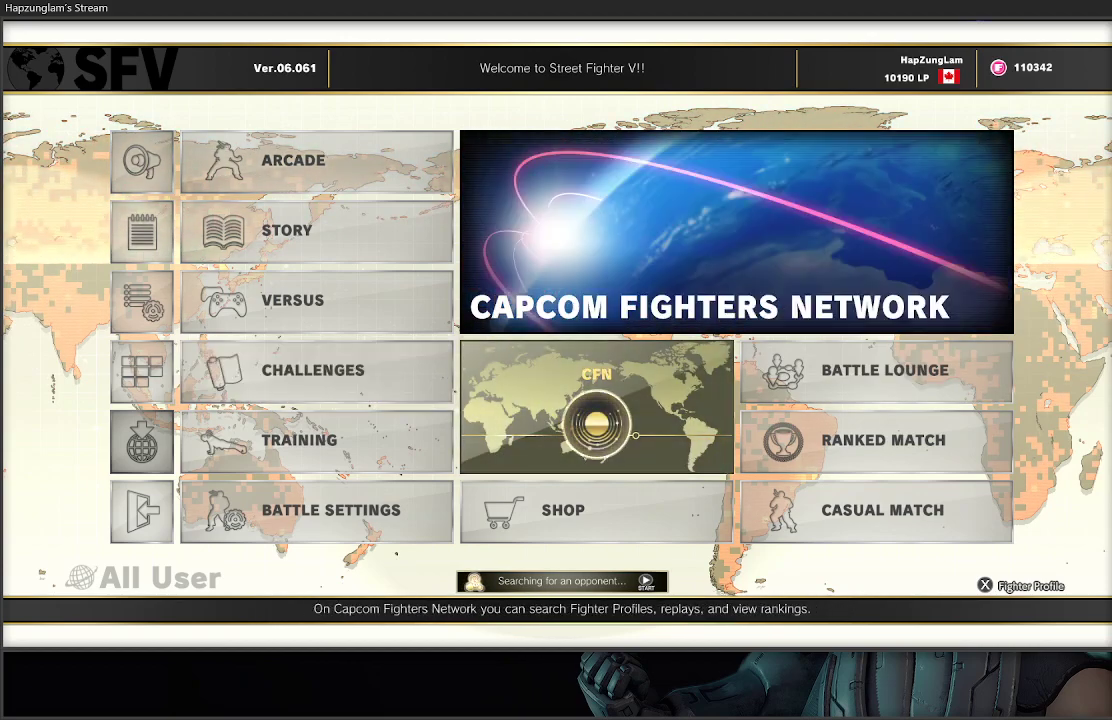
{"buttons": [], "left_stick": "center", "right_stick": "center", "events": []}
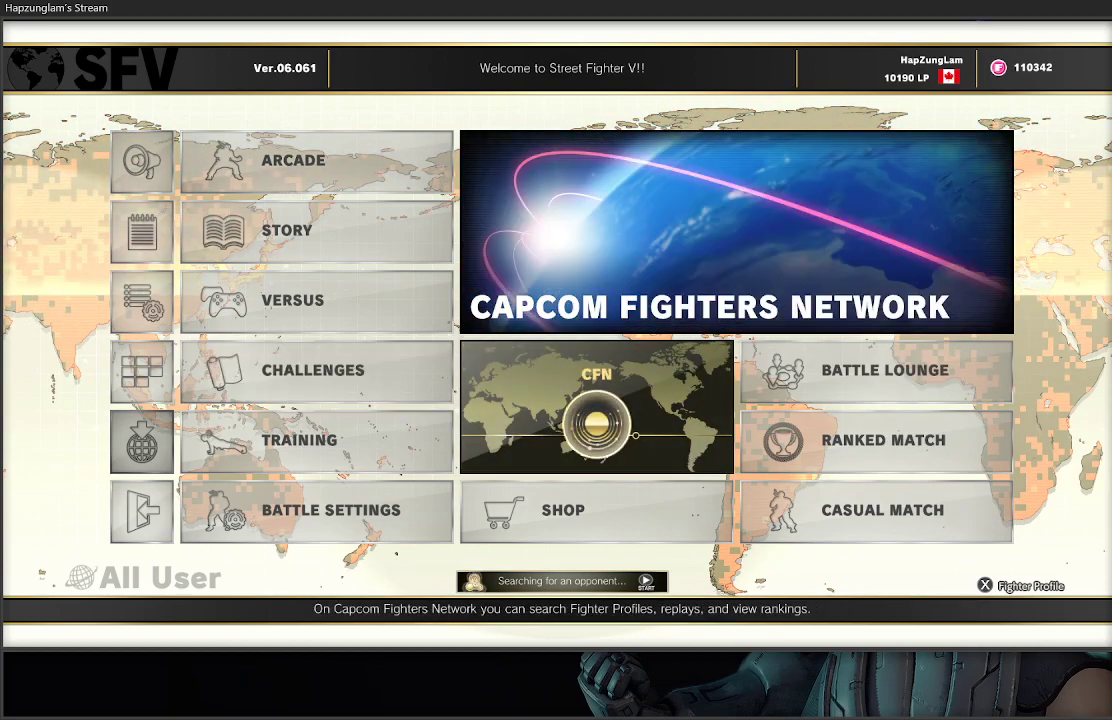
{"buttons": [], "left_stick": "center", "right_stick": "center", "events": []}
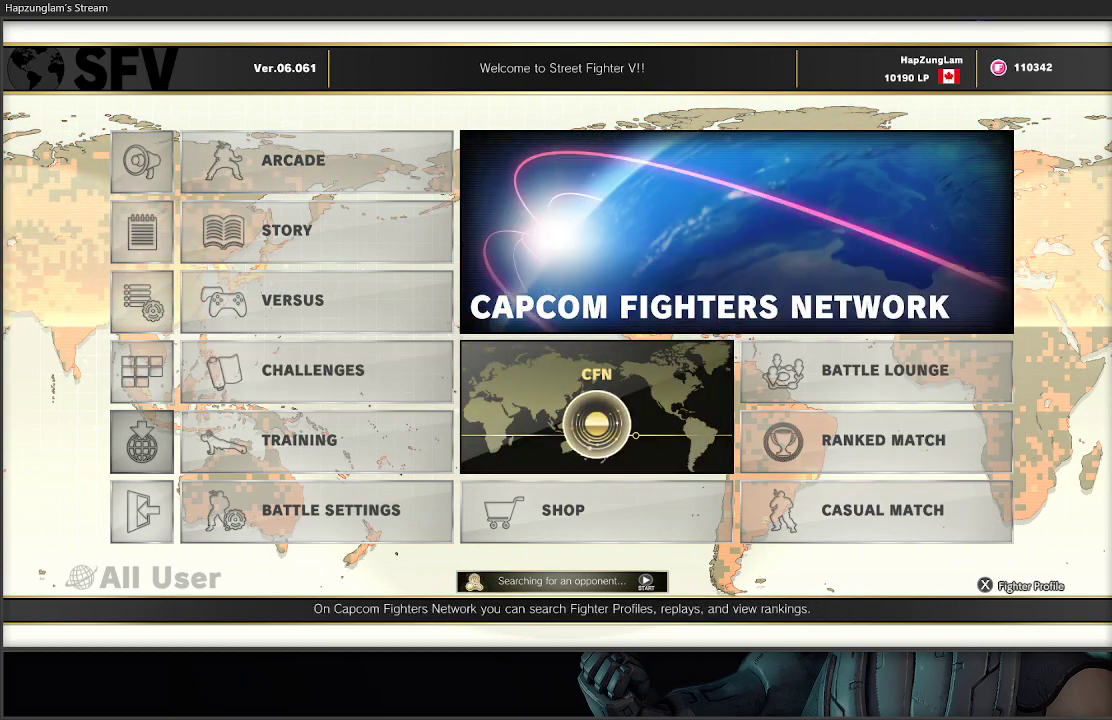
{"buttons": [], "left_stick": "center", "right_stick": "center", "events": []}
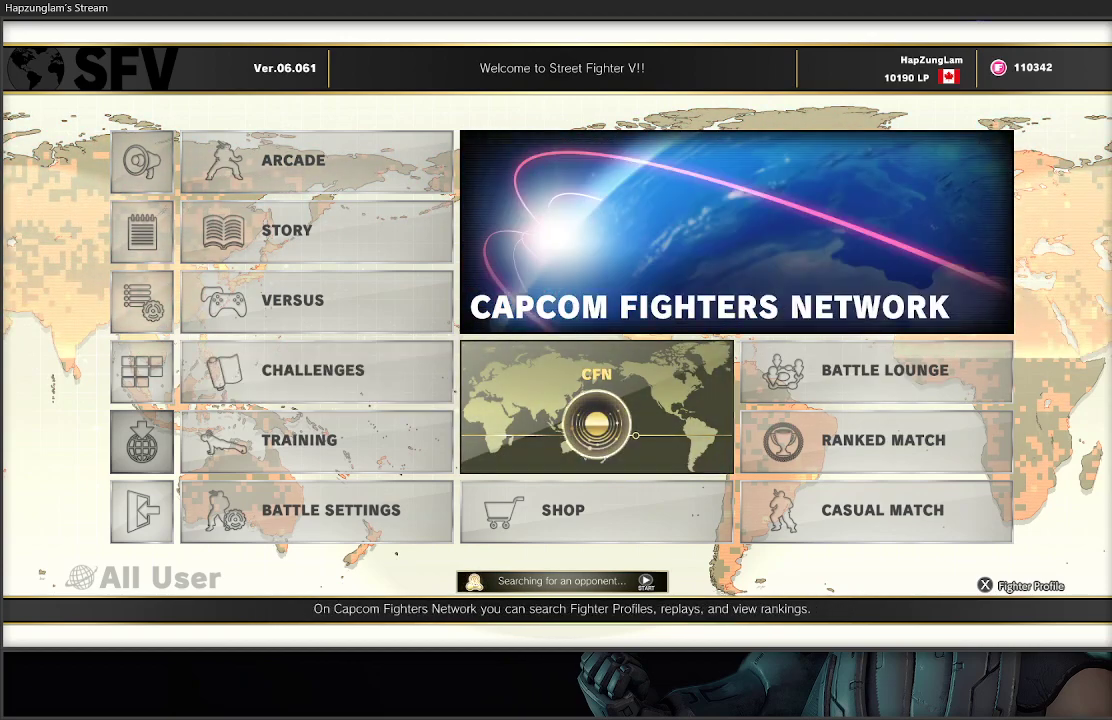
{"buttons": [], "left_stick": "center", "right_stick": "center", "events": []}
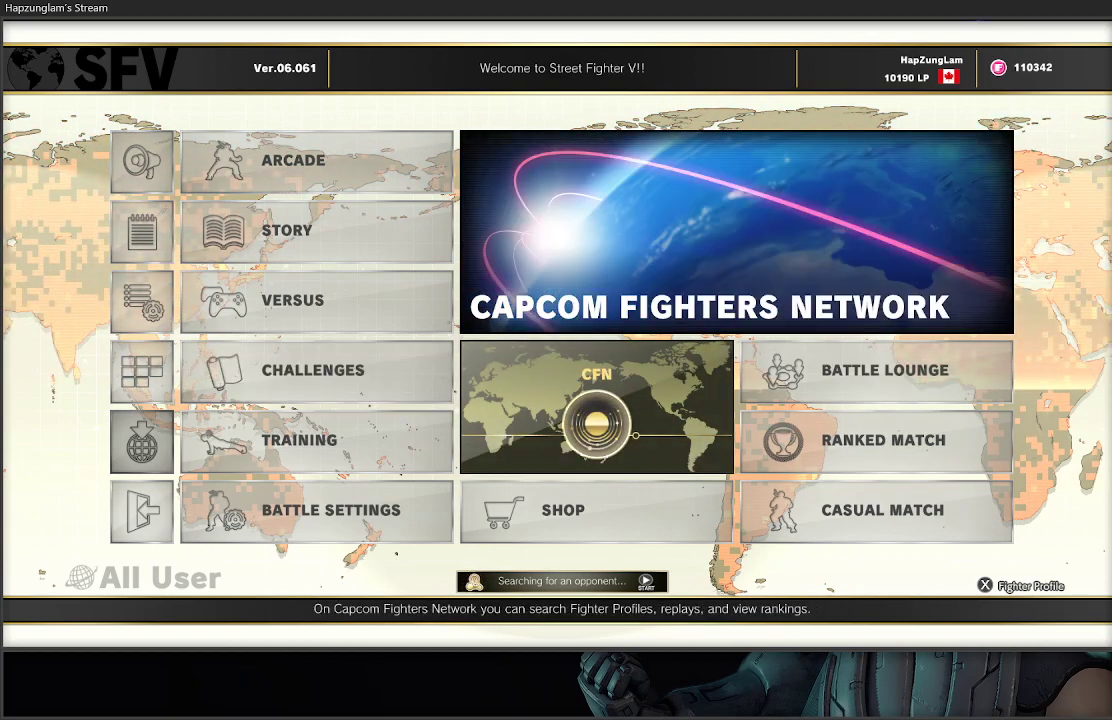
{"buttons": [], "left_stick": "center", "right_stick": "center", "events": []}
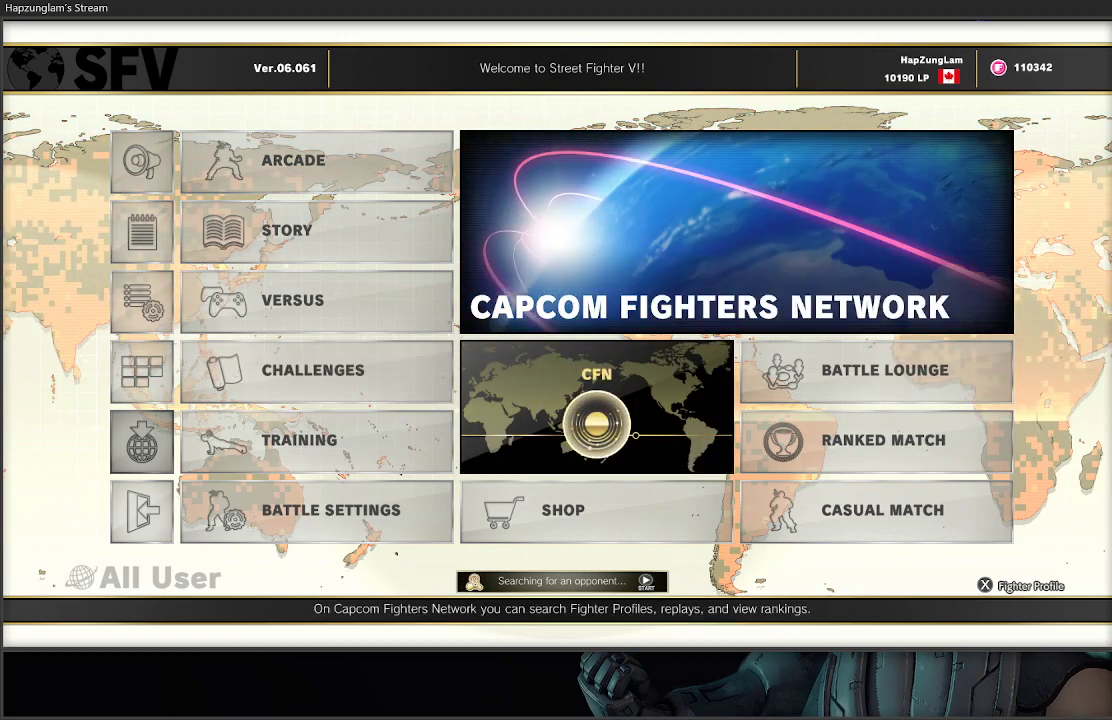
{"buttons": [], "left_stick": "center", "right_stick": "center", "events": [[33, "left_stick", "up-right"], [83, "left_stick", "center"]]}
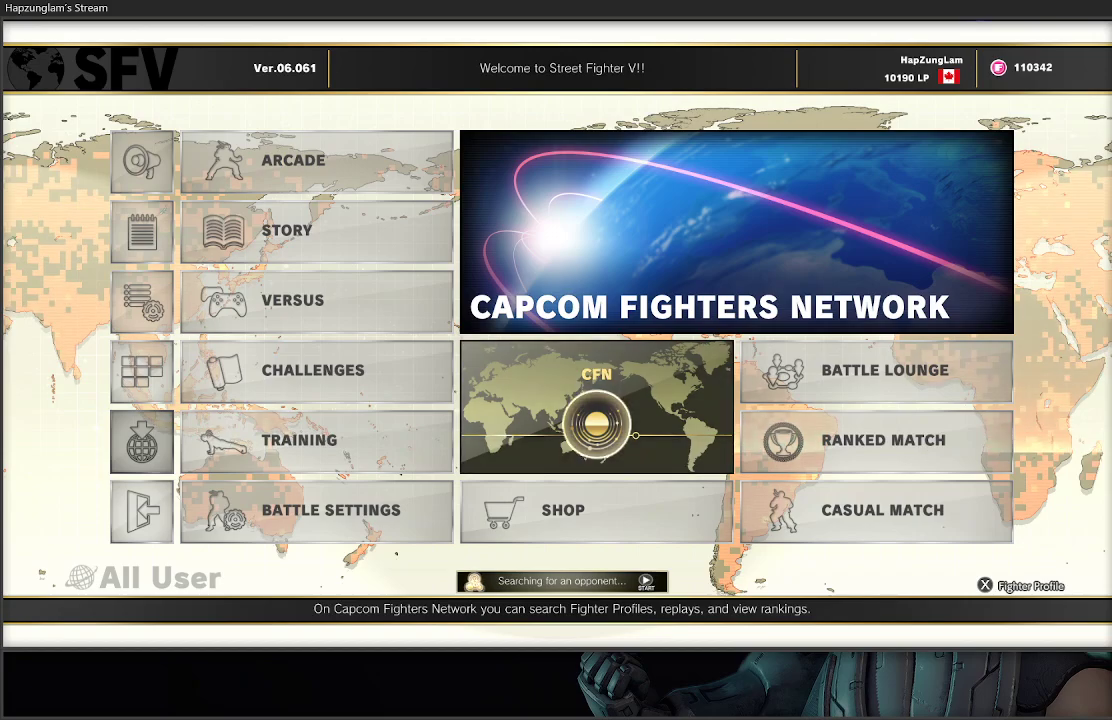
{"buttons": [], "left_stick": "center", "right_stick": "center", "events": []}
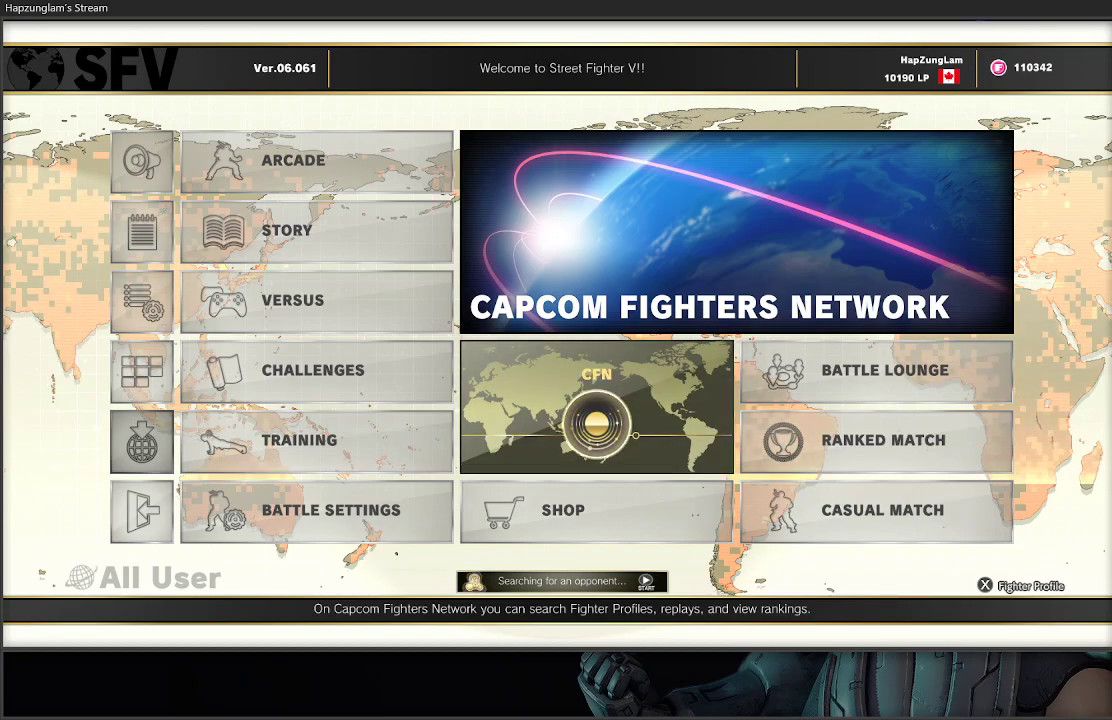
{"buttons": [], "left_stick": "up-left", "right_stick": "center", "events": [[483, "left_stick", "up-left"]]}
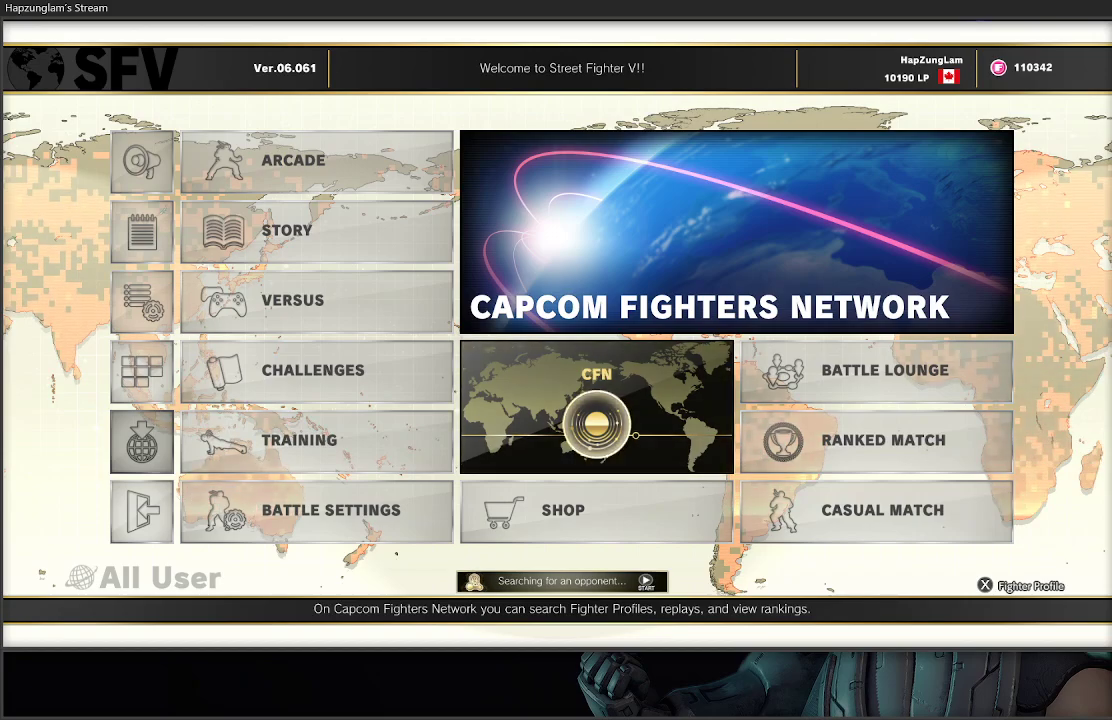
{"buttons": [], "left_stick": "center", "right_stick": "center", "events": [[67, "left_stick", "center"]]}
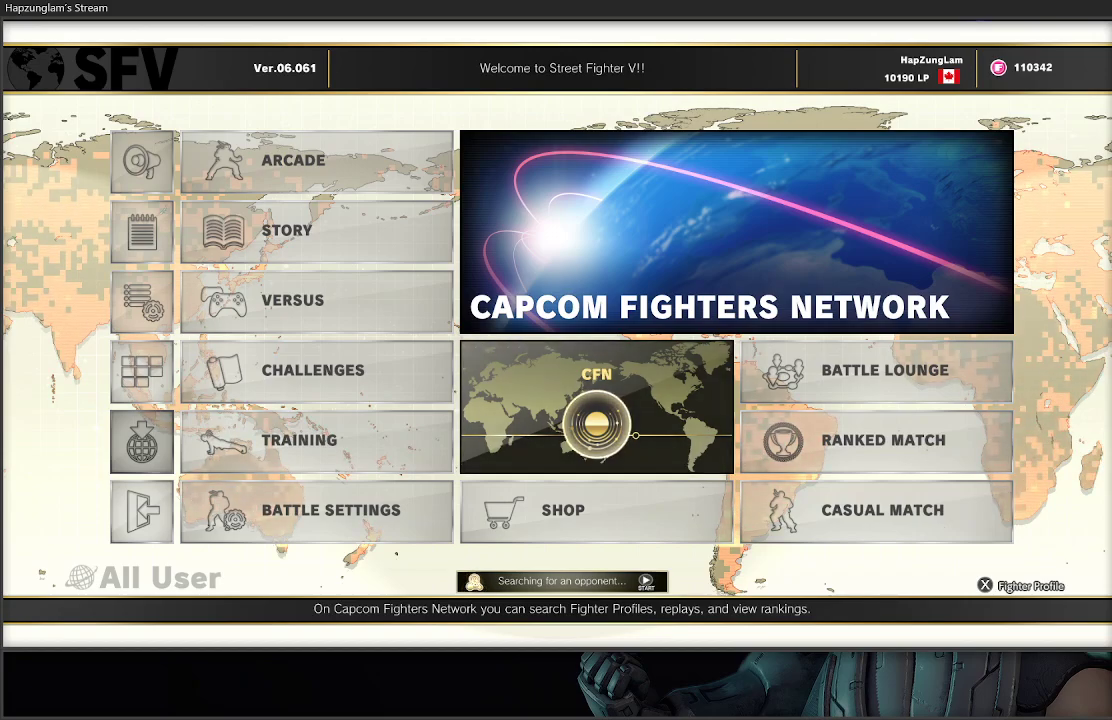
{"buttons": [], "left_stick": "left", "right_stick": "center", "events": [[133, "left_stick", "down-right"], [250, "left_stick", "center"], [300, "left_stick", "left"], [367, "left_stick", "center"], [433, "left_stick", "left"]]}
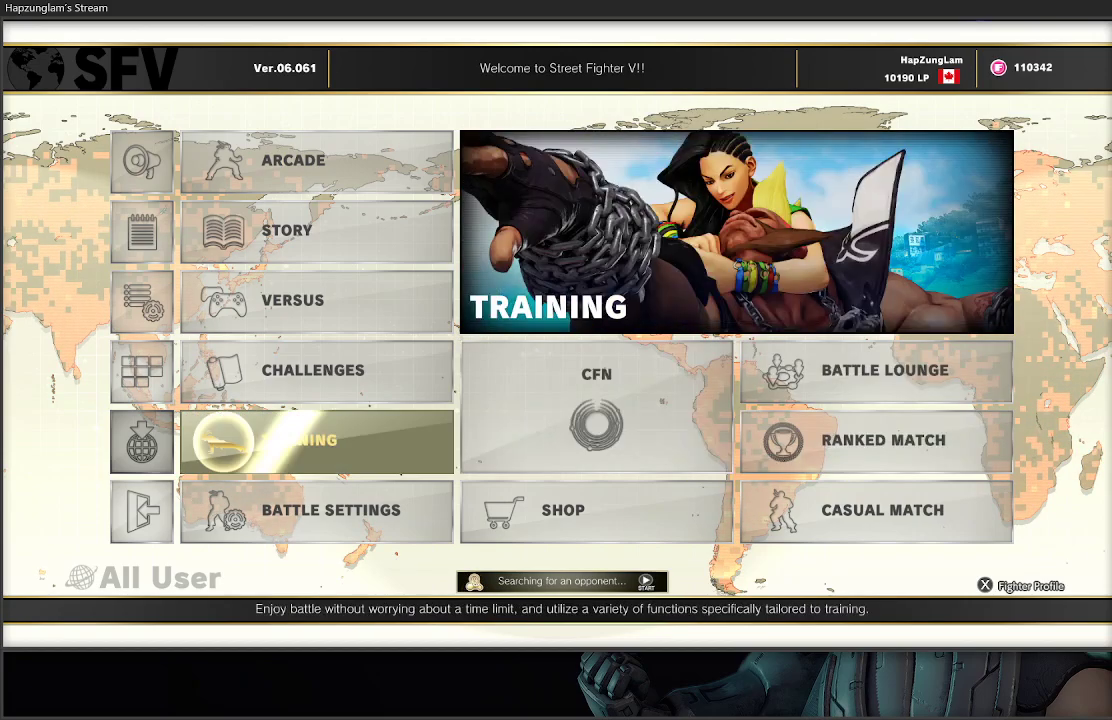
{"buttons": [], "left_stick": "left", "right_stick": "center", "events": [[233, "left_stick", "center"], [283, "left_stick", "right"], [500, "left_stick", "left"]]}
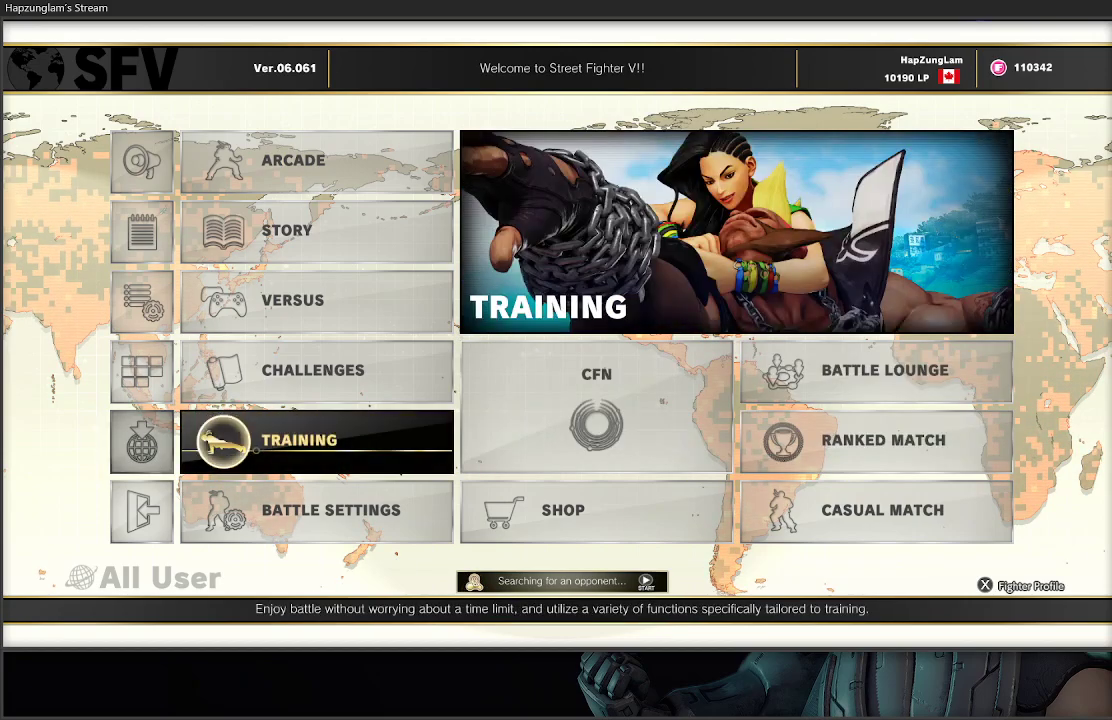
{"buttons": [], "left_stick": "right", "right_stick": "center", "events": [[117, "left_stick", "center"], [183, "left_stick", "up-left"], [283, "left_stick", "center"], [400, "left_stick", "right"]]}
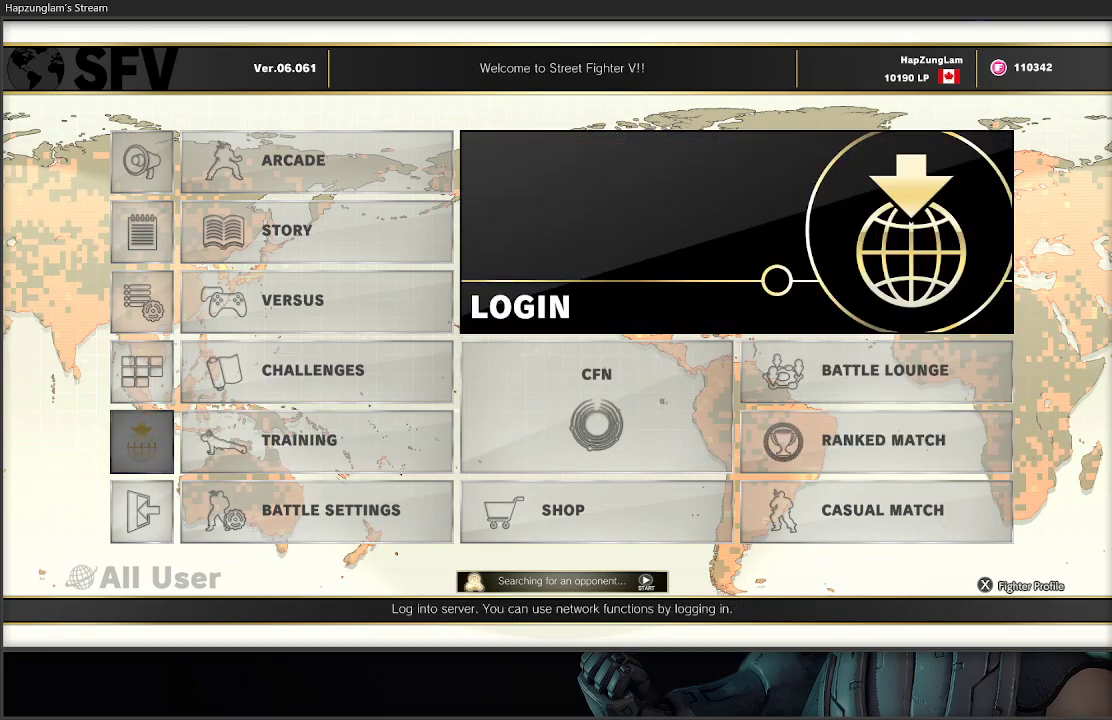
{"buttons": [], "left_stick": "right", "right_stick": "center", "events": []}
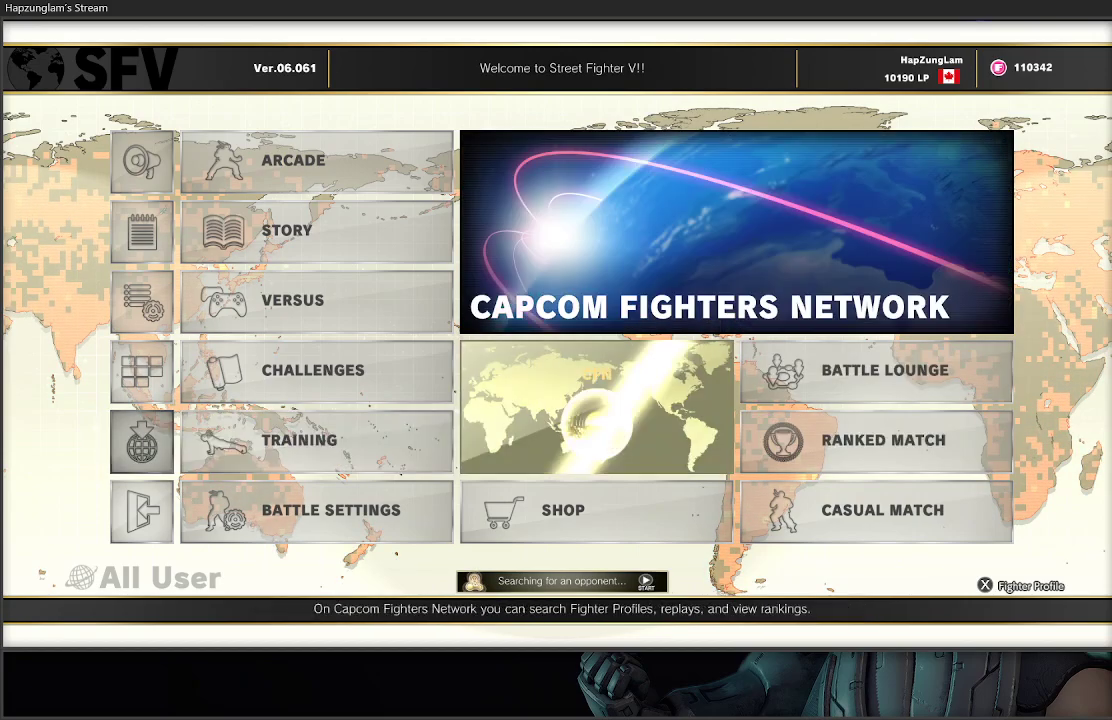
{"buttons": [], "left_stick": "left", "right_stick": "center", "events": [[167, "left_stick", "center"], [250, "left_stick", "left"]]}
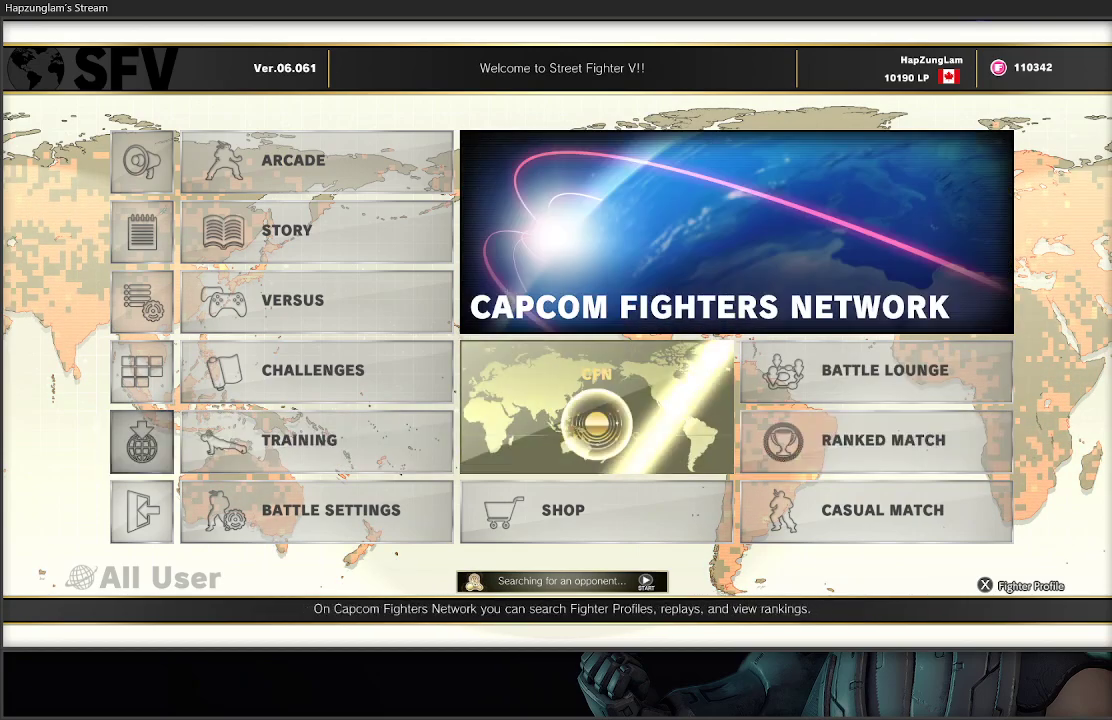
{"buttons": [], "left_stick": "left", "right_stick": "center", "events": [[283, "left_stick", "center"], [500, "left_stick", "left"]]}
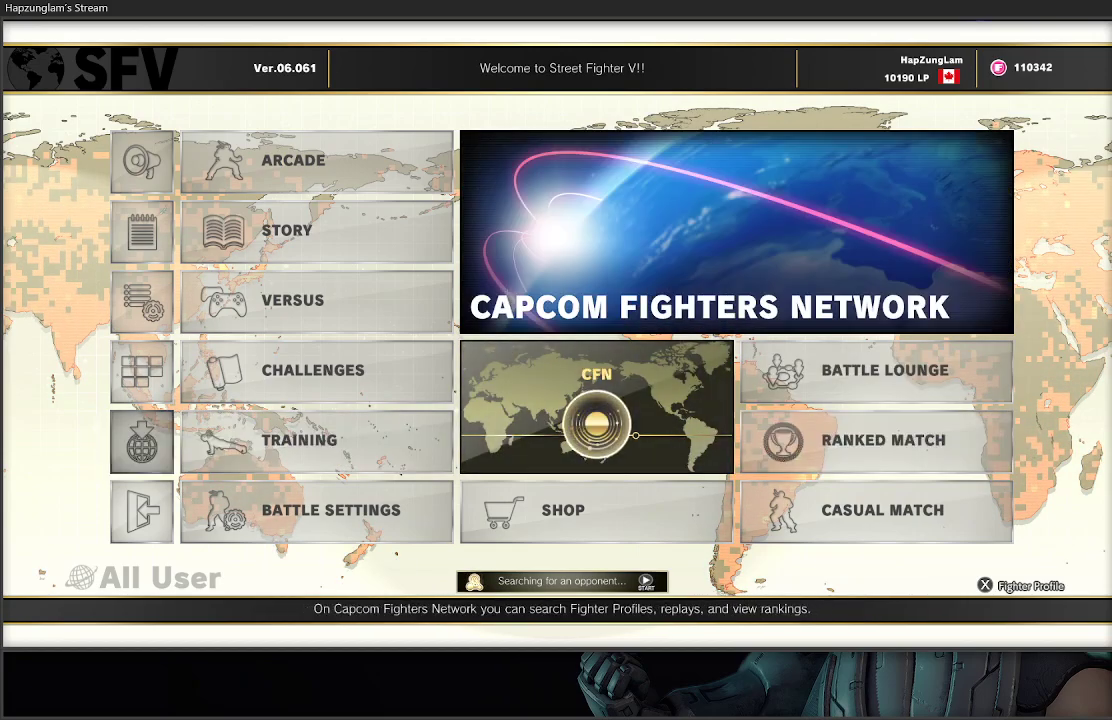
{"buttons": [], "left_stick": "center", "right_stick": "center", "events": [[100, "left_stick", "center"], [167, "left_stick", "left"], [300, "left_stick", "center"]]}
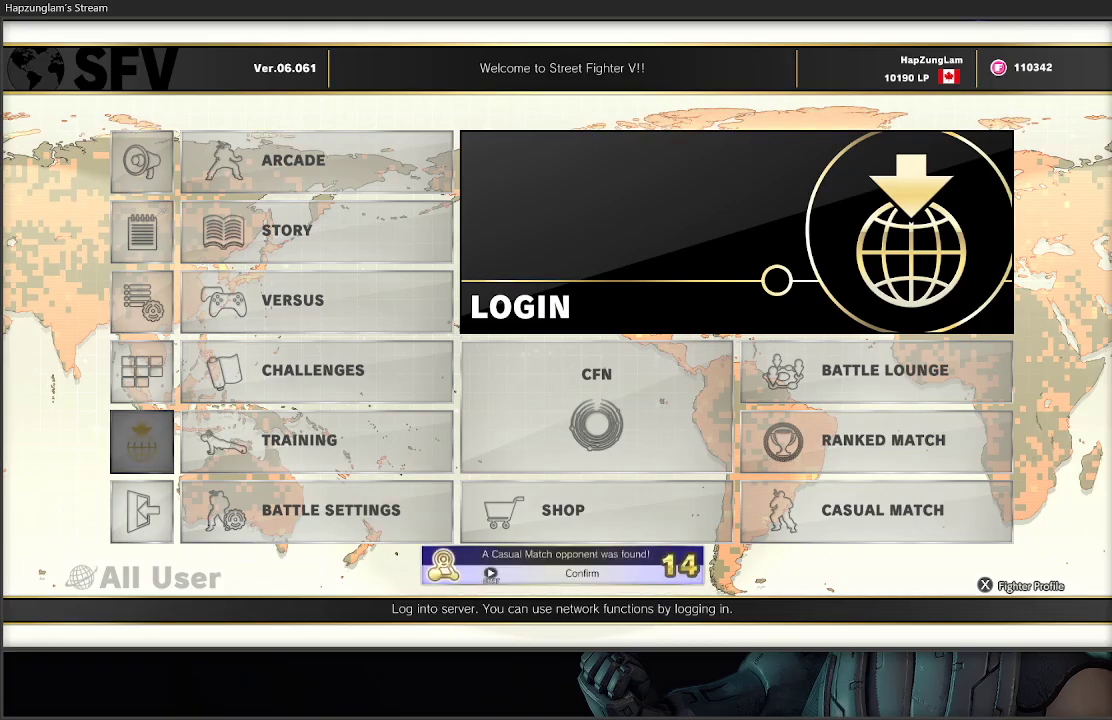
{"buttons": [], "left_stick": "center", "right_stick": "center", "events": [[183, "left_stick", "right"], [383, "left_stick", "center"]]}
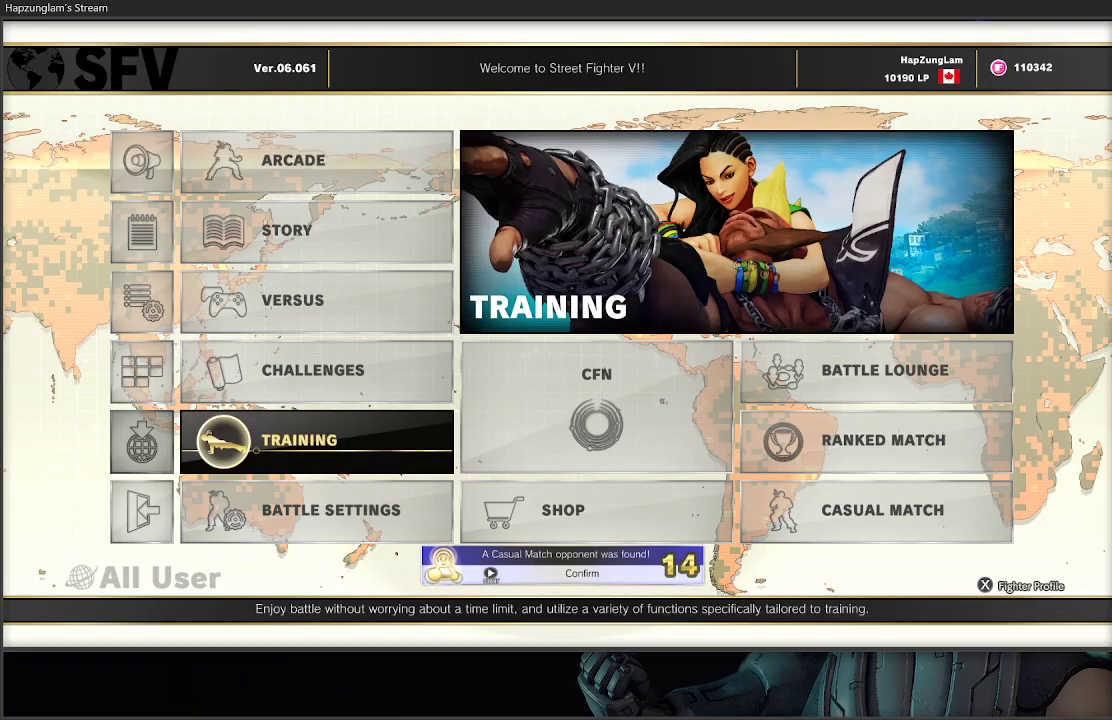
{"buttons": [], "left_stick": "center", "right_stick": "down-right", "events": [[100, "START", "down"], [250, "START", "up"], [283, "right_stick", "down-right"]]}
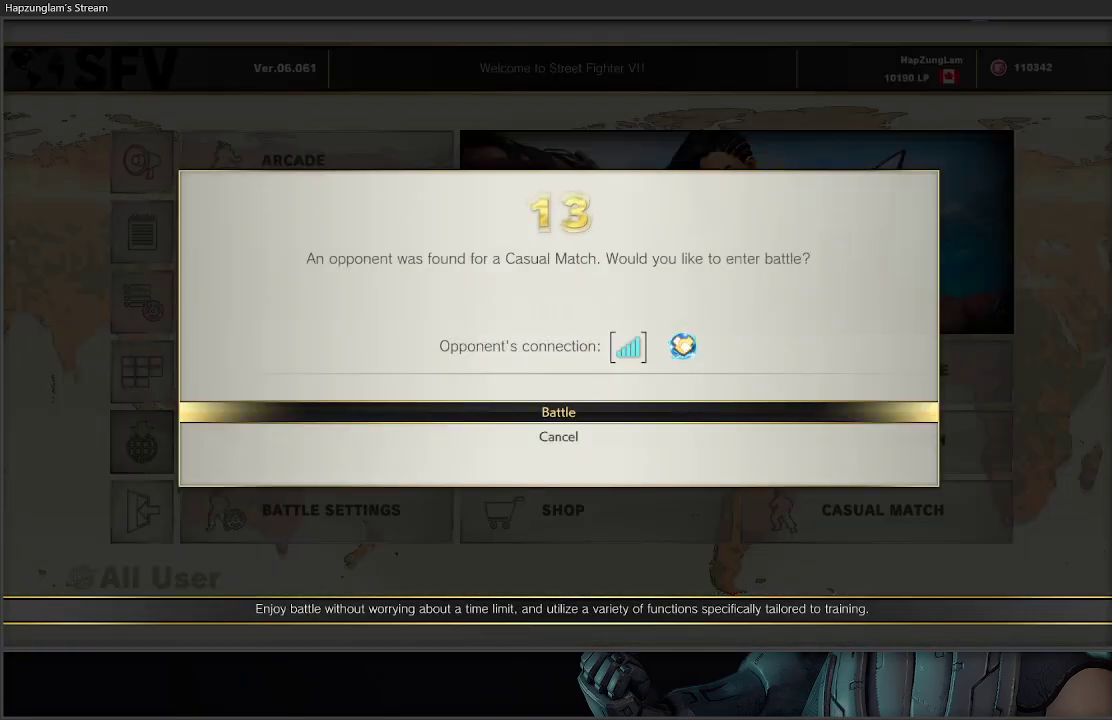
{"buttons": [], "left_stick": "center", "right_stick": "center", "events": [[217, "right_stick", "center"], [367, "A", "down"], [417, "A", "up"]]}
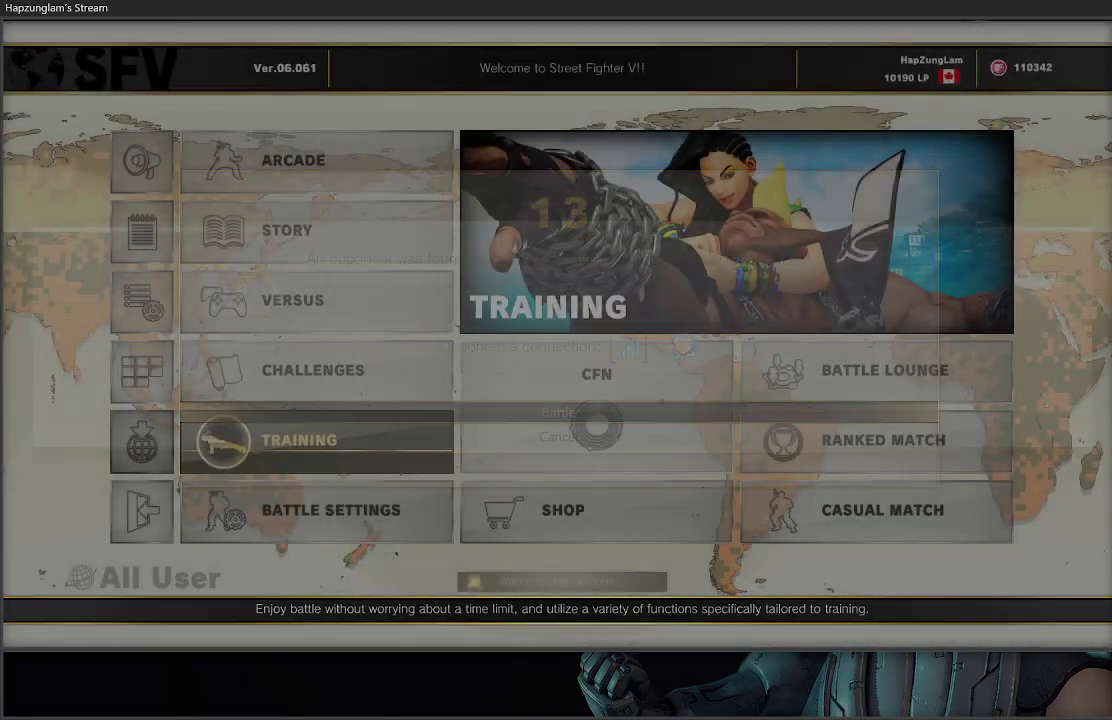
{"buttons": [], "left_stick": "center", "right_stick": "center", "events": []}
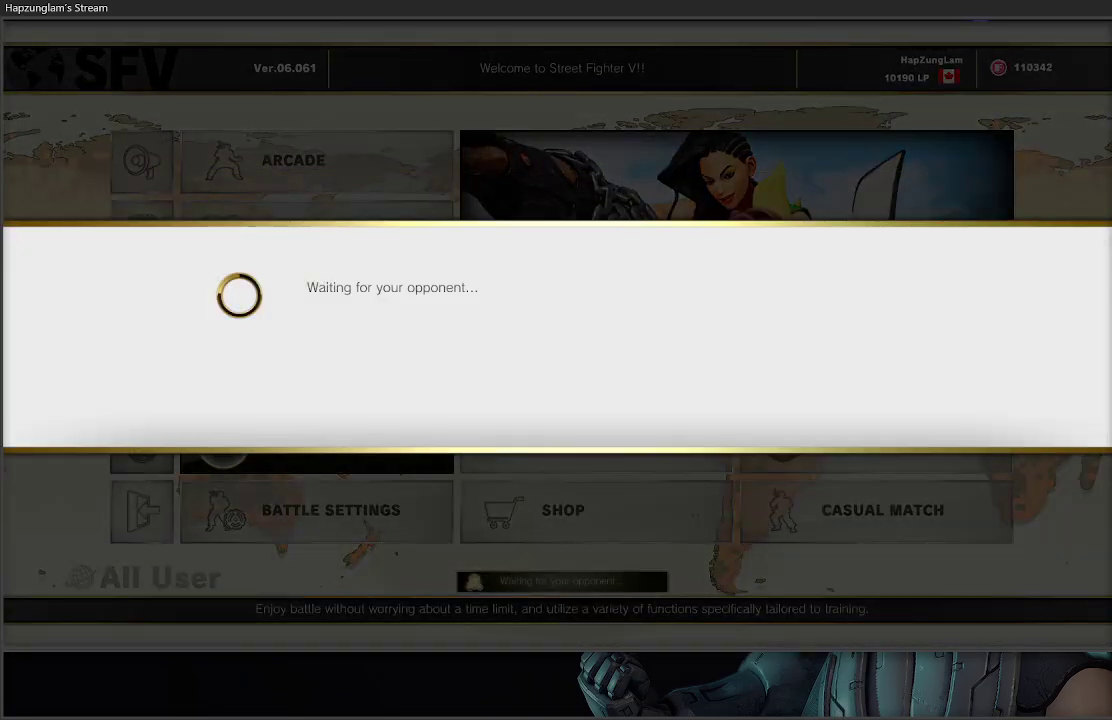
{"buttons": [], "left_stick": "center", "right_stick": "center", "events": []}
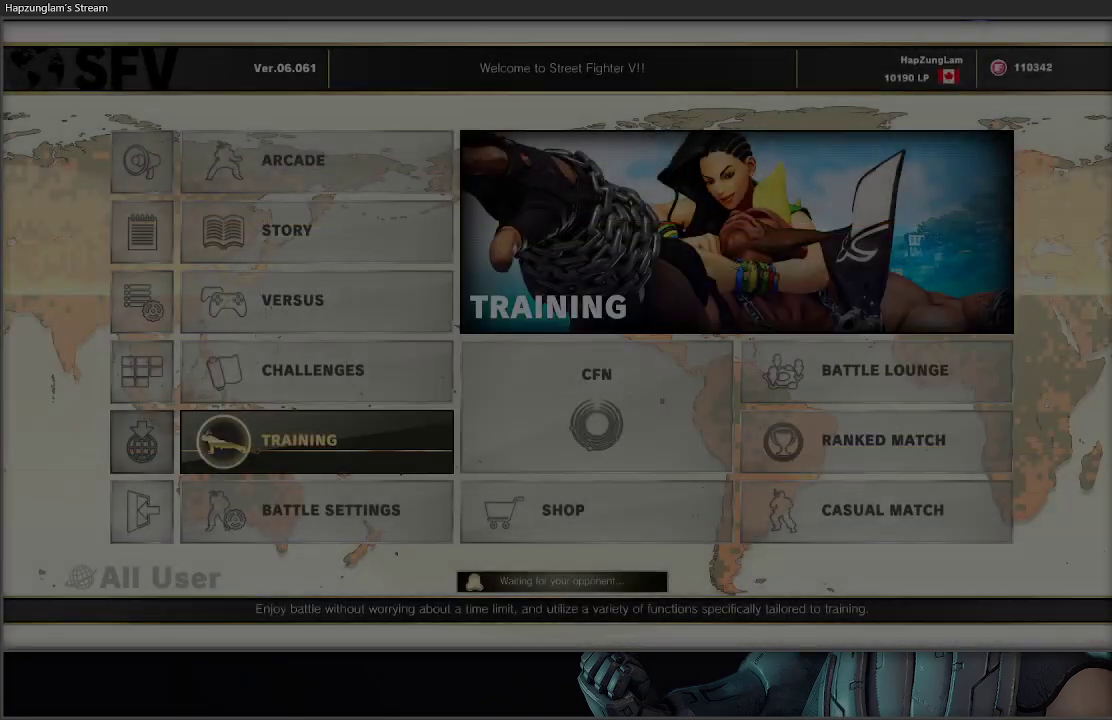
{"buttons": [], "left_stick": "center", "right_stick": "center", "events": []}